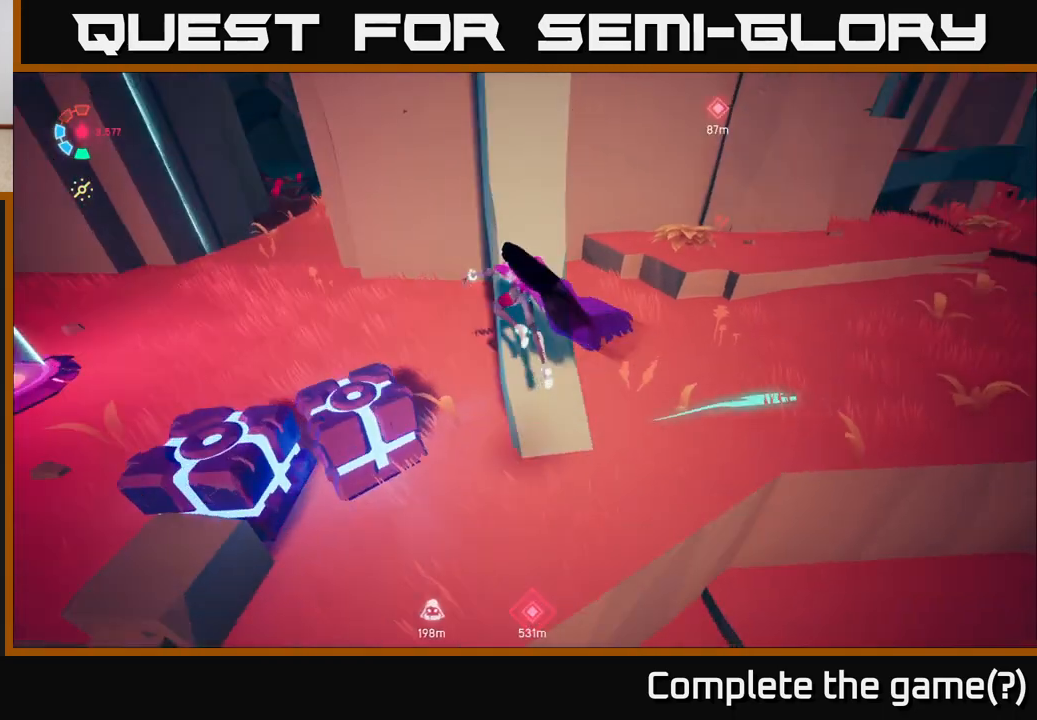
Gameplay with a controller (Xbox layout); each line is a JSON object with the inputs held at the frame after it. "events" lists button and stick changes between this image and that frame as [ms after this image, input, new state], when the widget could be followed in between.
{"buttons": ["L2"], "left_stick": "left", "right_stick": "left", "events": [[117, "left_stick", "left"], [317, "right_stick", "center"], [383, "right_stick", "left"]]}
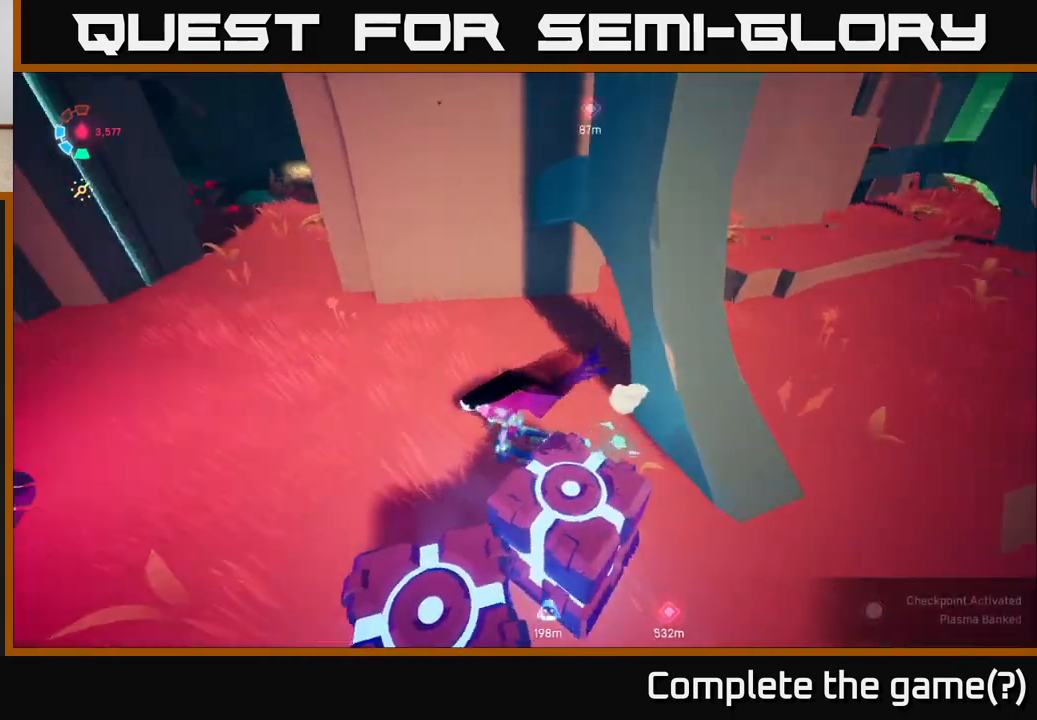
{"buttons": ["L2"], "left_stick": "up-left", "right_stick": "center", "events": [[50, "left_stick", "up-left"], [117, "right_stick", "center"]]}
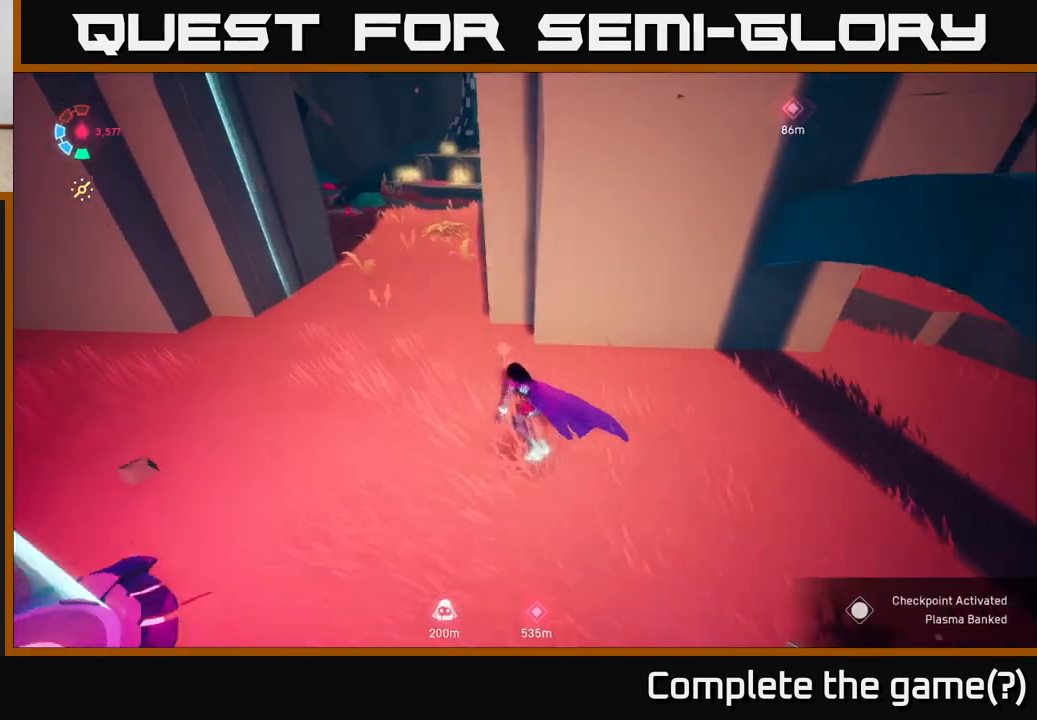
{"buttons": ["L2"], "left_stick": "up", "right_stick": "up-right", "events": [[117, "right_stick", "up-right"], [233, "left_stick", "up"], [250, "right_stick", "up"], [400, "right_stick", "up-right"]]}
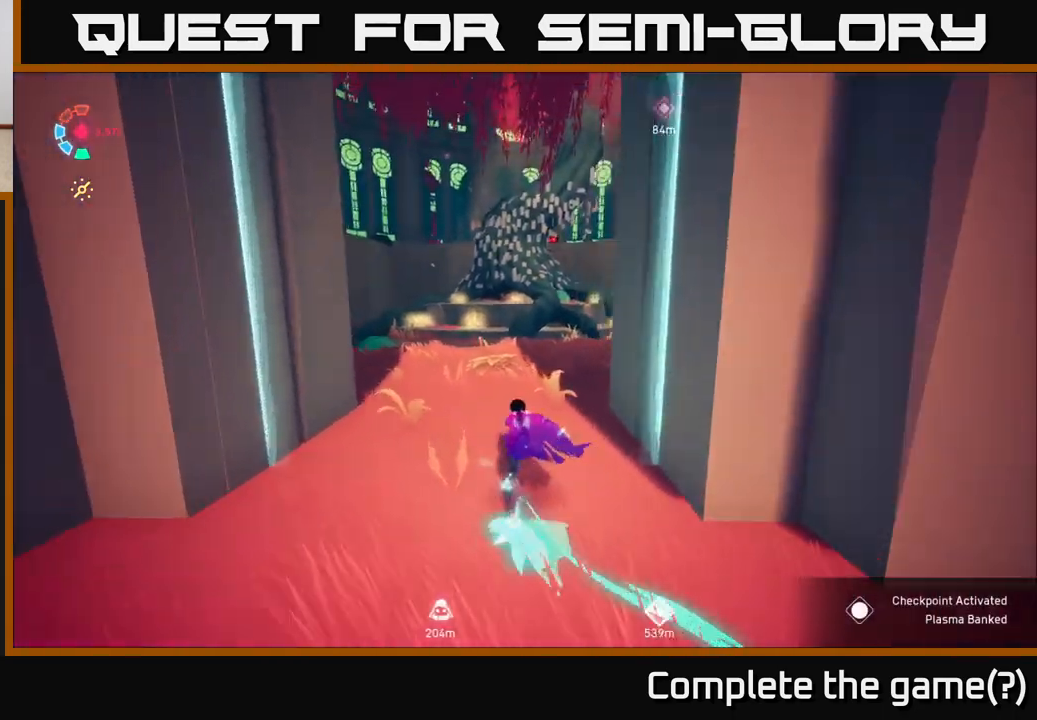
{"buttons": ["L2"], "left_stick": "up-right", "right_stick": "right", "events": [[83, "right_stick", "right"], [117, "left_stick", "up-right"]]}
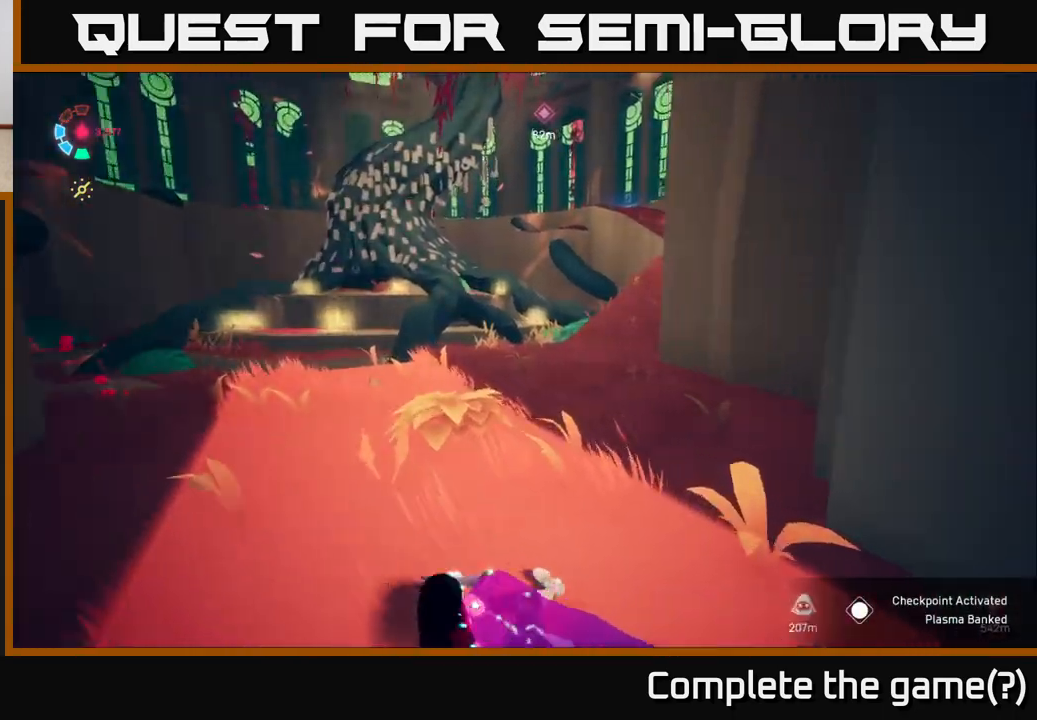
{"buttons": ["L2"], "left_stick": "up-left", "right_stick": "right", "events": [[200, "left_stick", "up"], [417, "left_stick", "up-left"]]}
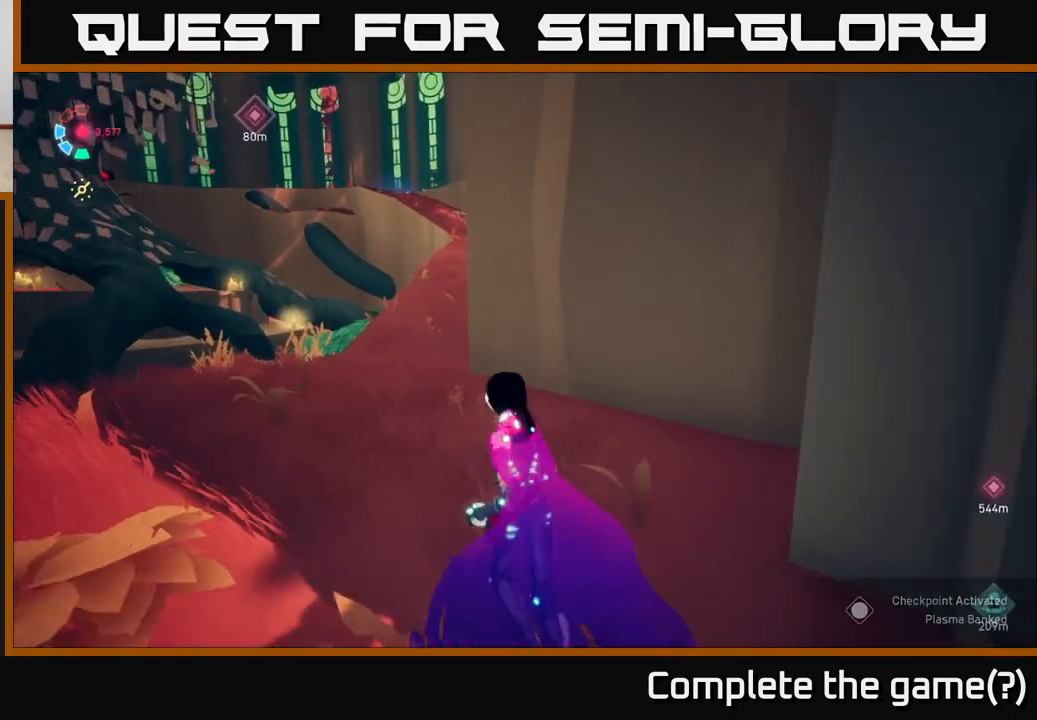
{"buttons": ["L2"], "left_stick": "up-left", "right_stick": "right", "events": [[50, "L2", "up"], [200, "left_stick", "up"], [217, "L2", "down"], [500, "left_stick", "up-left"]]}
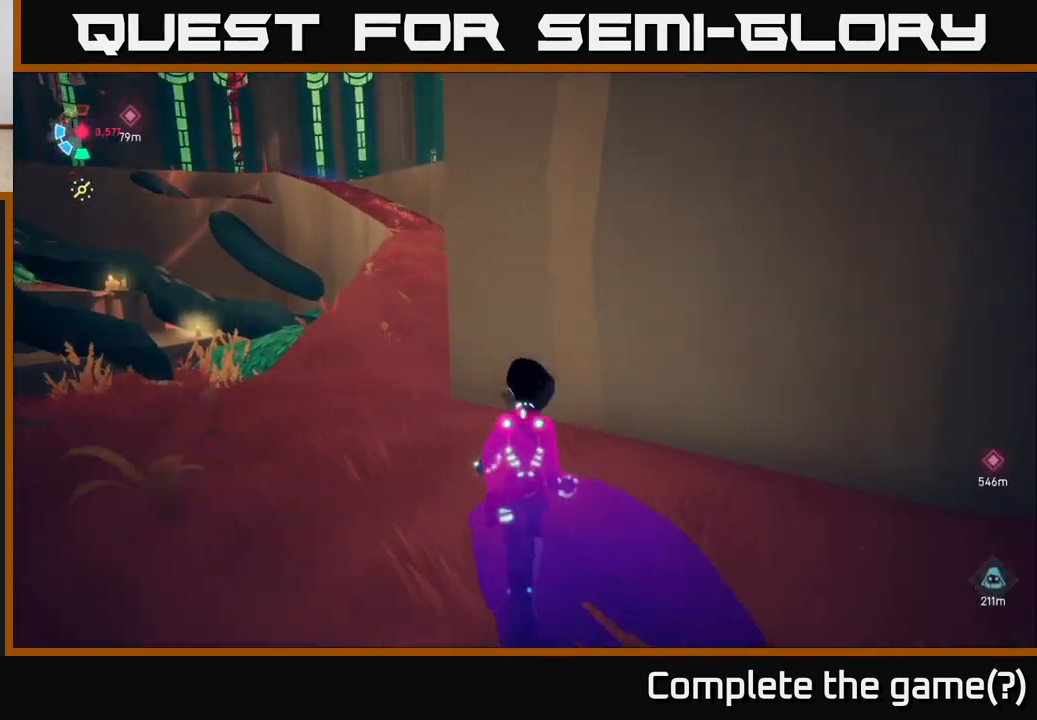
{"buttons": [], "left_stick": "up-left", "right_stick": "right", "events": [[133, "L2", "up"]]}
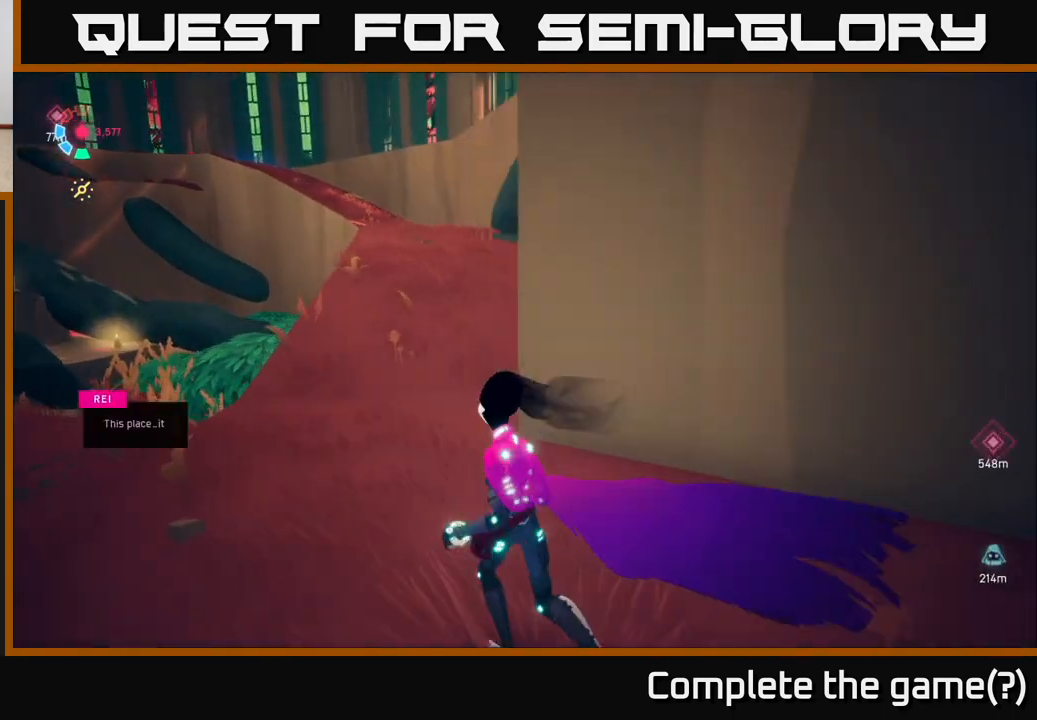
{"buttons": [], "left_stick": "up", "right_stick": "center", "events": [[50, "L2", "down"], [67, "left_stick", "up"], [117, "right_stick", "center"], [433, "L2", "up"]]}
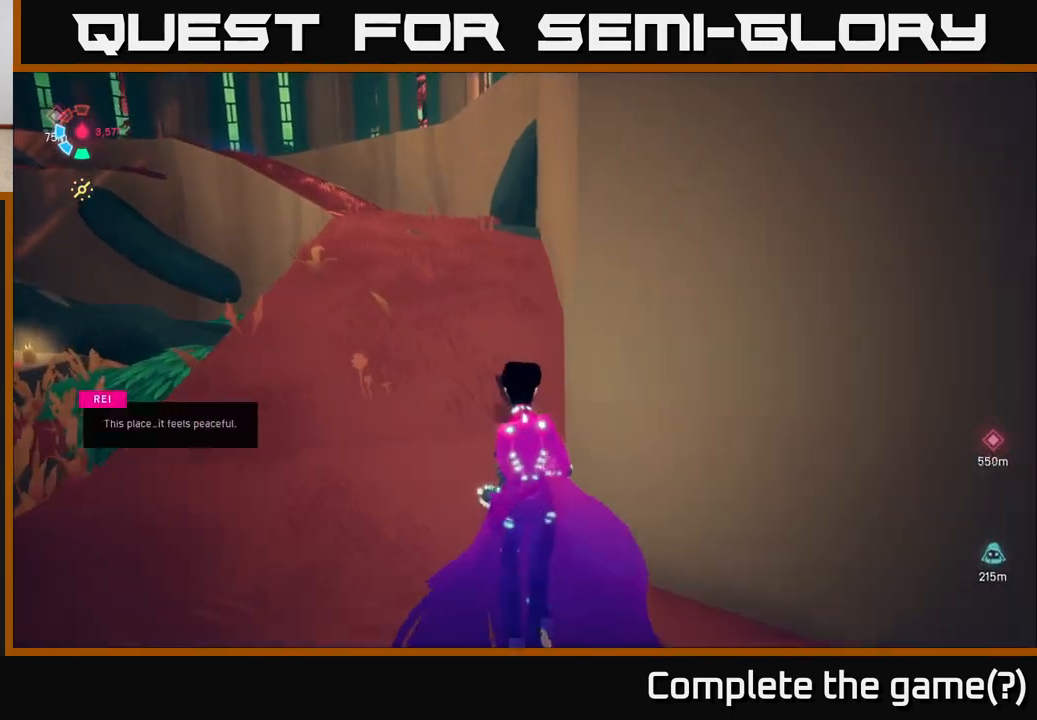
{"buttons": [], "left_stick": "up-right", "right_stick": "left", "events": [[83, "right_stick", "up-left"], [183, "right_stick", "left"], [433, "left_stick", "up-right"]]}
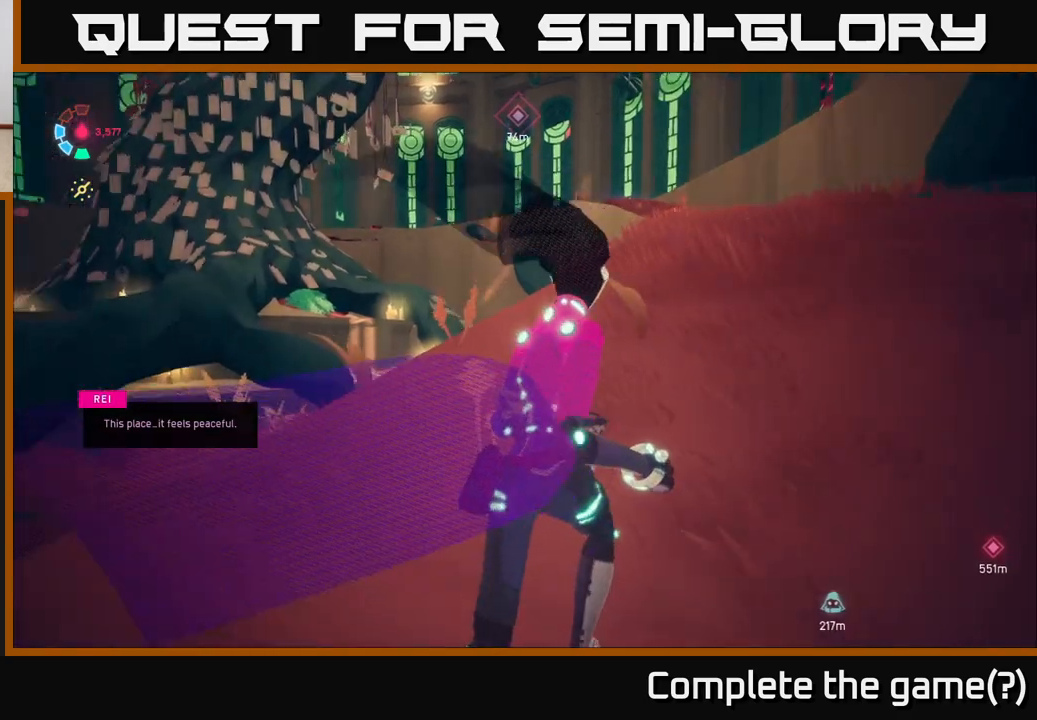
{"buttons": [], "left_stick": "up-right", "right_stick": "center", "events": [[333, "right_stick", "down"], [450, "right_stick", "center"]]}
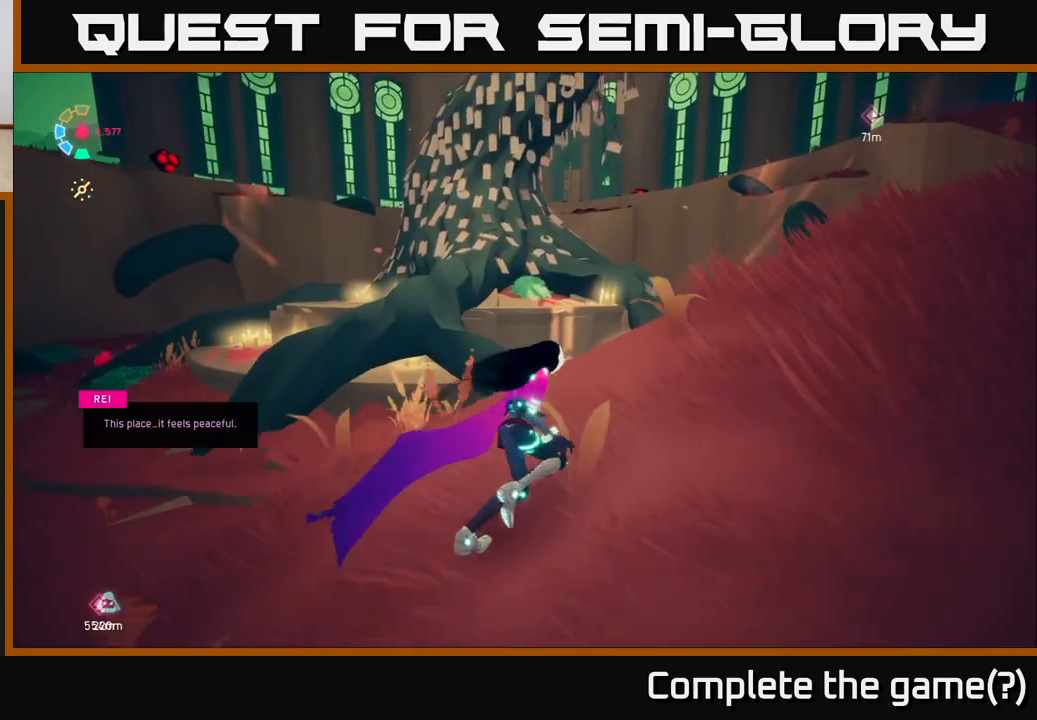
{"buttons": [], "left_stick": "up-right", "right_stick": "down-right", "events": [[167, "right_stick", "down"], [350, "right_stick", "down-right"]]}
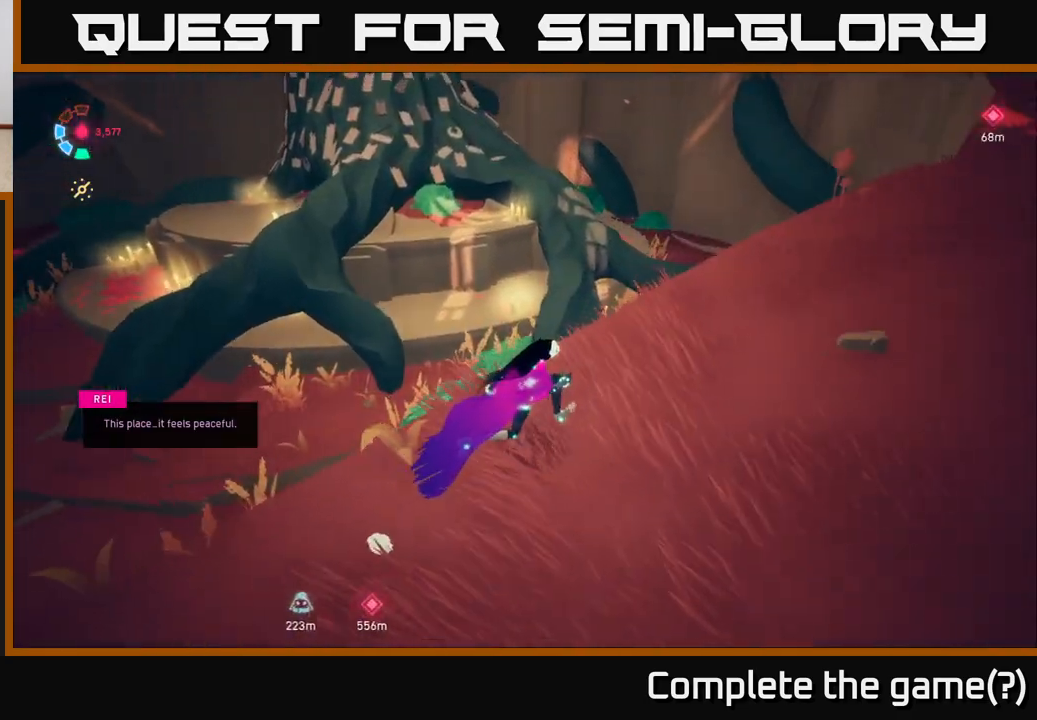
{"buttons": [], "left_stick": "up", "right_stick": "center", "events": [[133, "left_stick", "right"], [133, "right_stick", "right"], [317, "left_stick", "up-right"], [333, "right_stick", "up-right"], [483, "left_stick", "up"], [500, "right_stick", "center"]]}
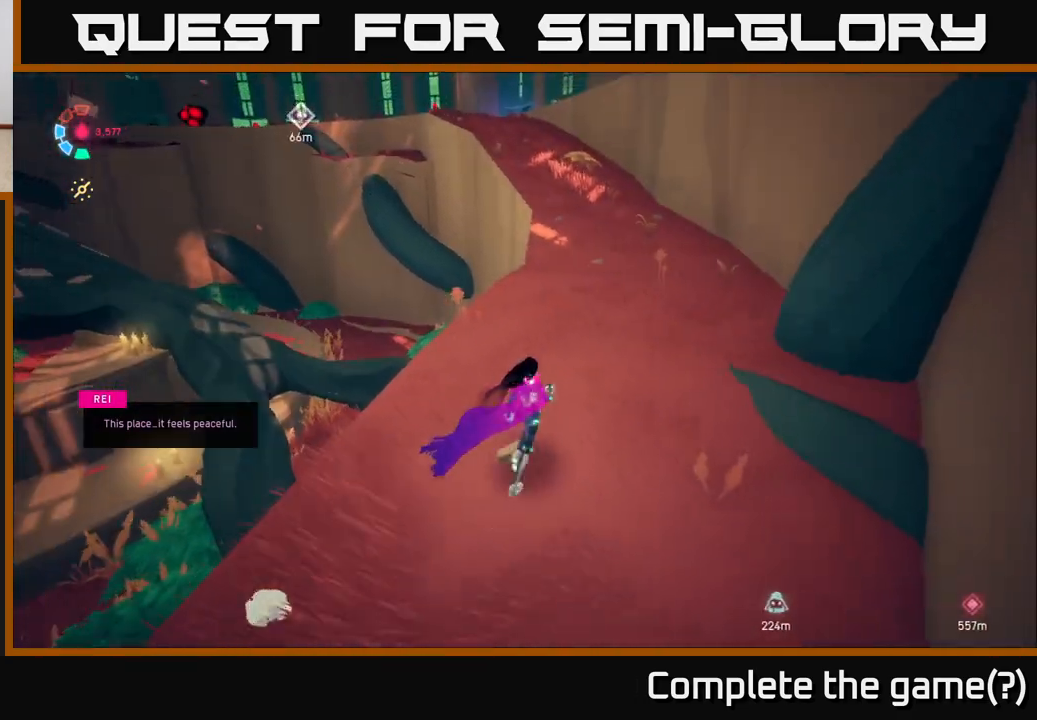
{"buttons": [], "left_stick": "up-right", "right_stick": "center", "events": [[283, "left_stick", "up-right"]]}
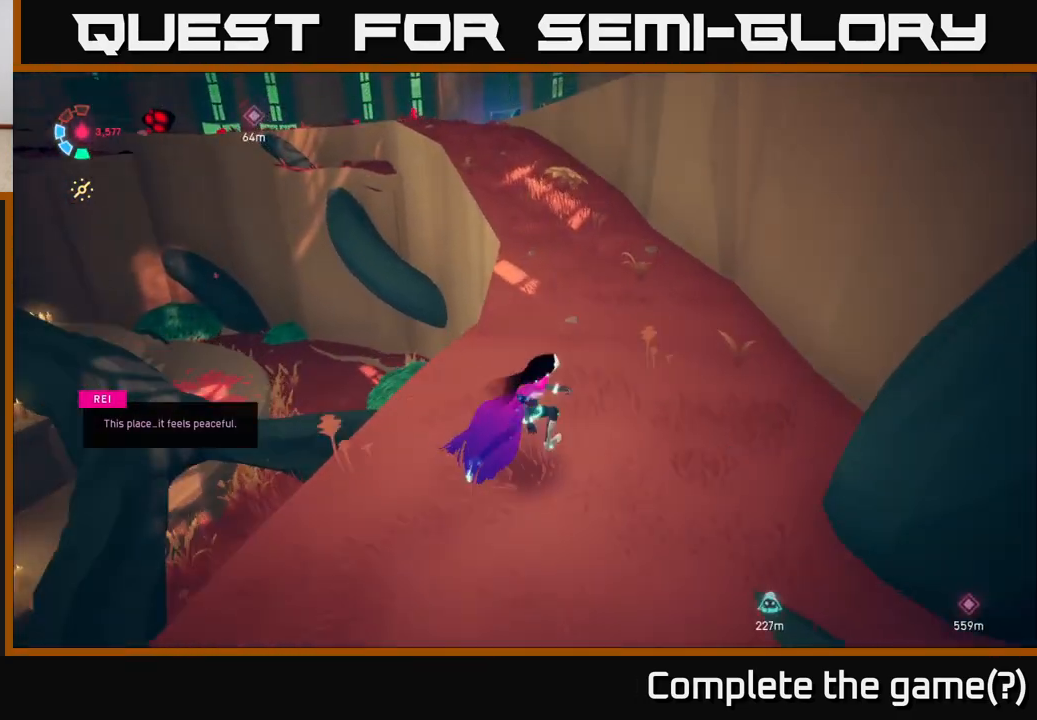
{"buttons": [], "left_stick": "up", "right_stick": "center", "events": [[100, "left_stick", "up"]]}
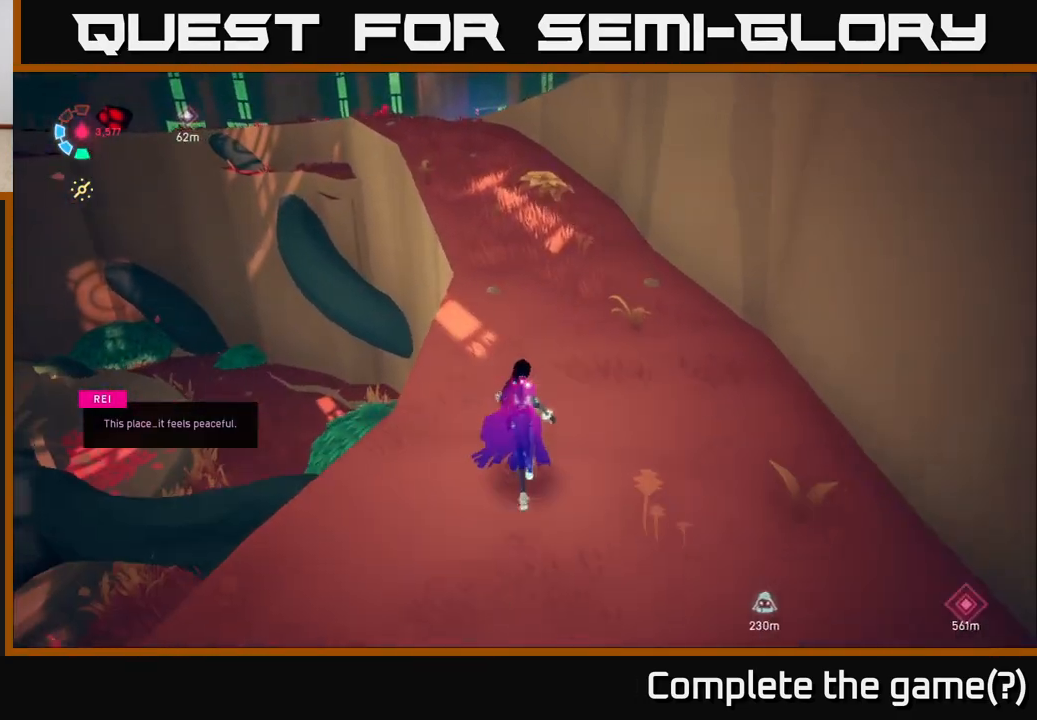
{"buttons": [], "left_stick": "up", "right_stick": "left", "events": [[350, "right_stick", "left"]]}
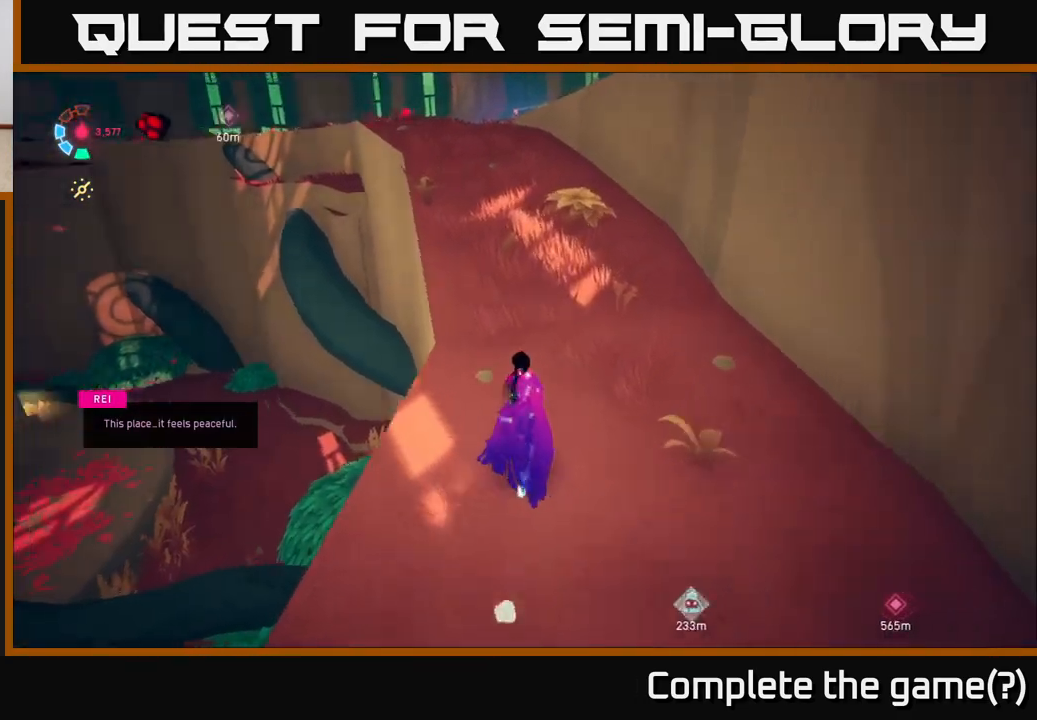
{"buttons": [], "left_stick": "up-right", "right_stick": "left", "events": [[183, "left_stick", "up-right"]]}
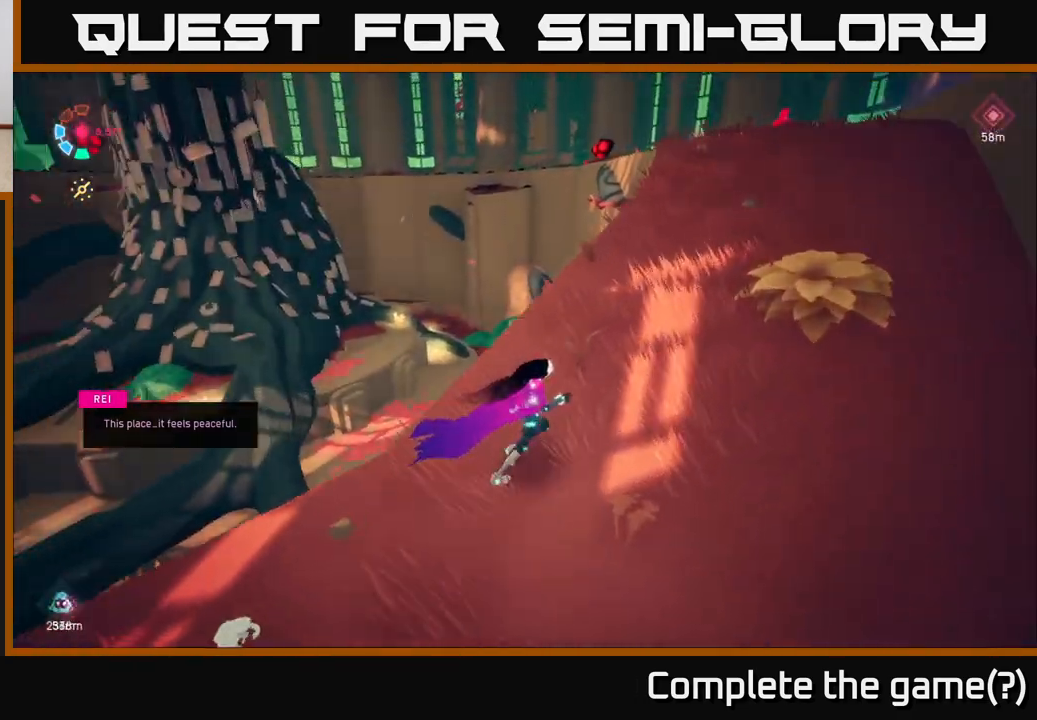
{"buttons": [], "left_stick": "up", "right_stick": "up-right", "events": [[183, "right_stick", "center"], [283, "right_stick", "right"], [333, "right_stick", "up-right"], [500, "left_stick", "up"]]}
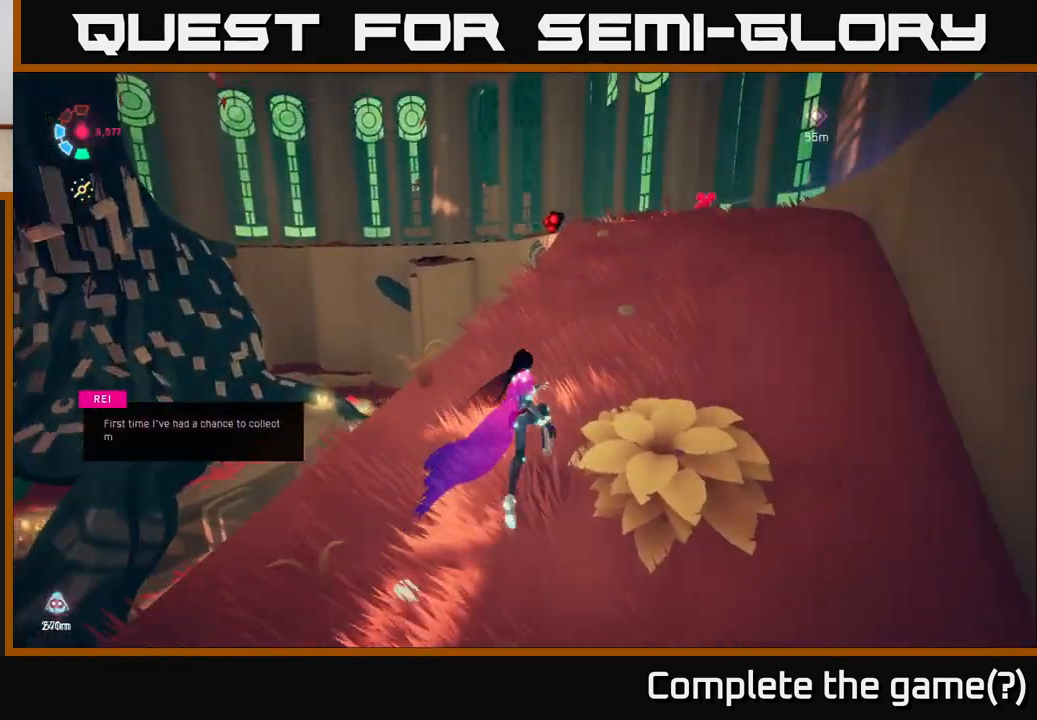
{"buttons": [], "left_stick": "up", "right_stick": "center", "events": [[300, "right_stick", "right"], [417, "right_stick", "center"]]}
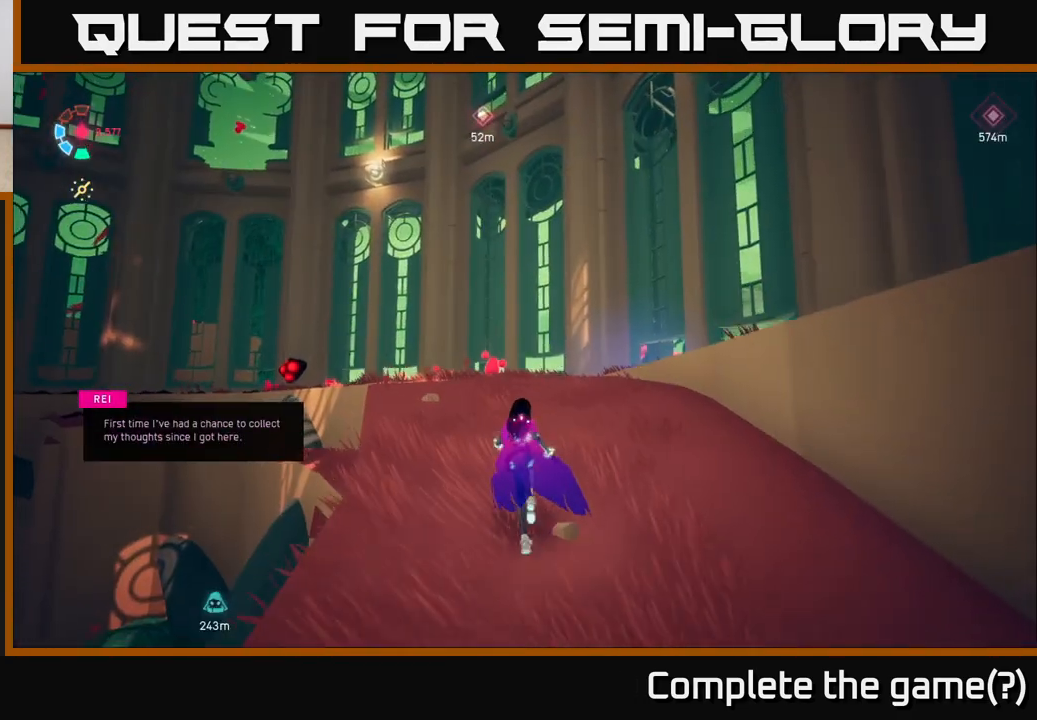
{"buttons": [], "left_stick": "up", "right_stick": "down", "events": [[317, "right_stick", "down"]]}
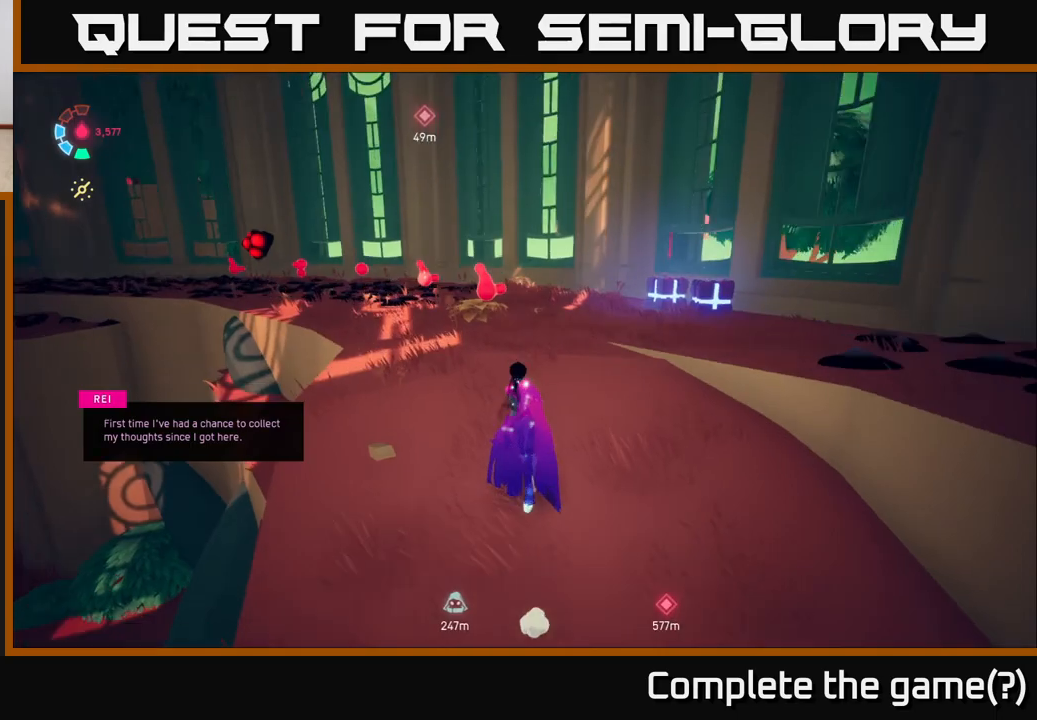
{"buttons": [], "left_stick": "up", "right_stick": "center", "events": [[67, "right_stick", "center"]]}
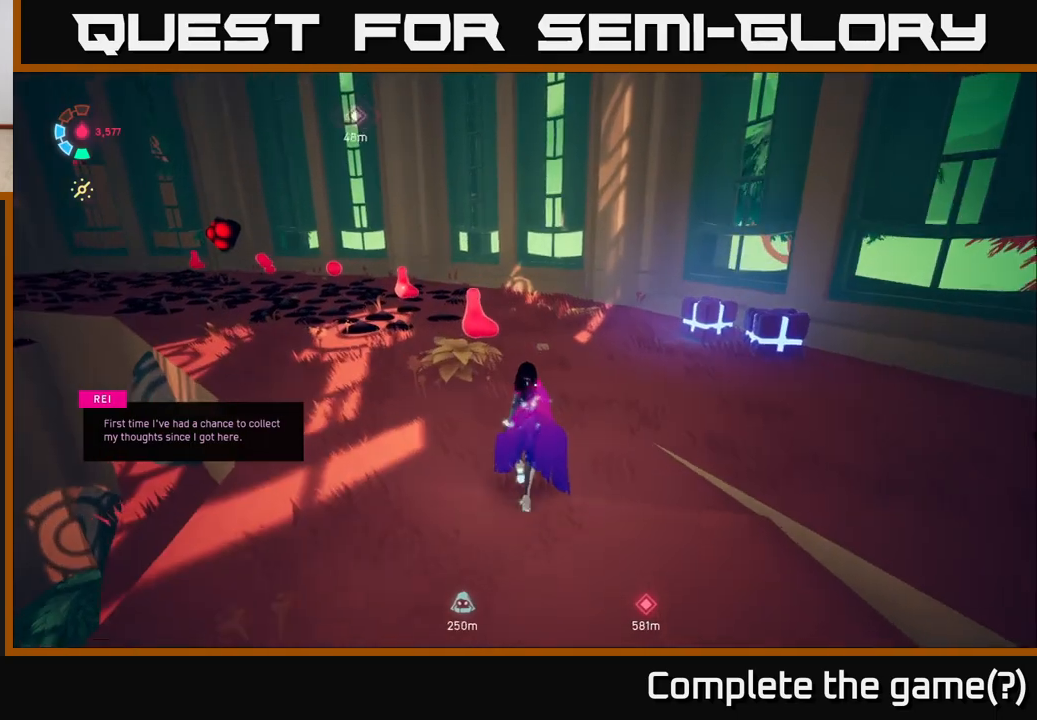
{"buttons": [], "left_stick": "up", "right_stick": "center", "events": [[67, "right_stick", "left"], [300, "right_stick", "center"]]}
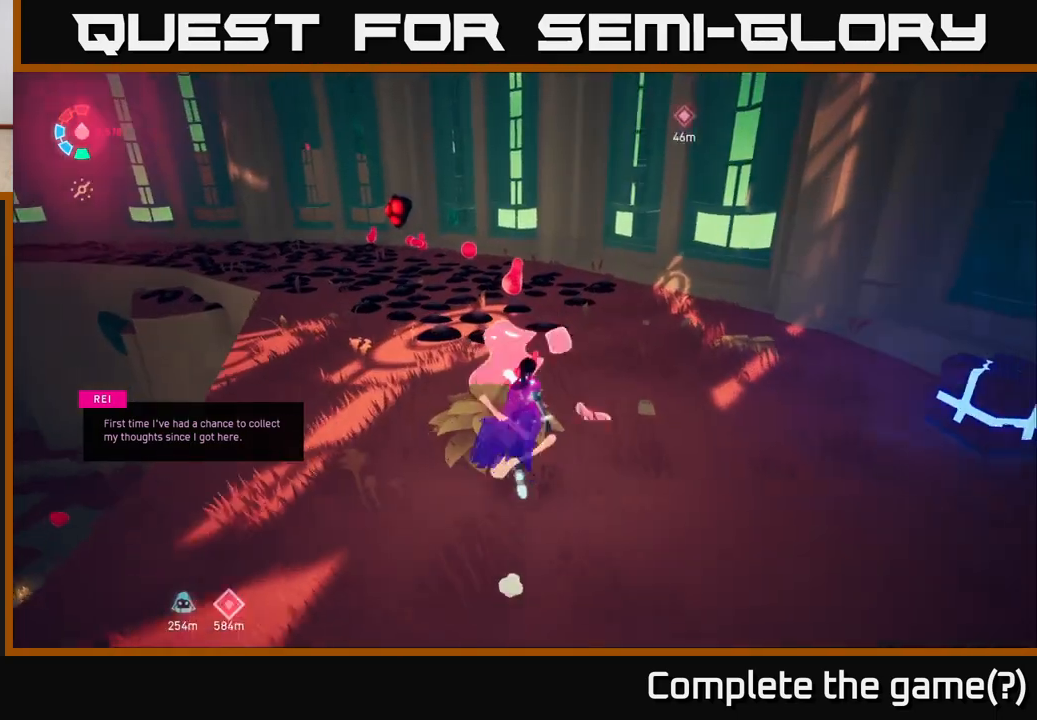
{"buttons": [], "left_stick": "down", "right_stick": "up-left", "events": [[233, "left_stick", "down"], [367, "right_stick", "up-left"]]}
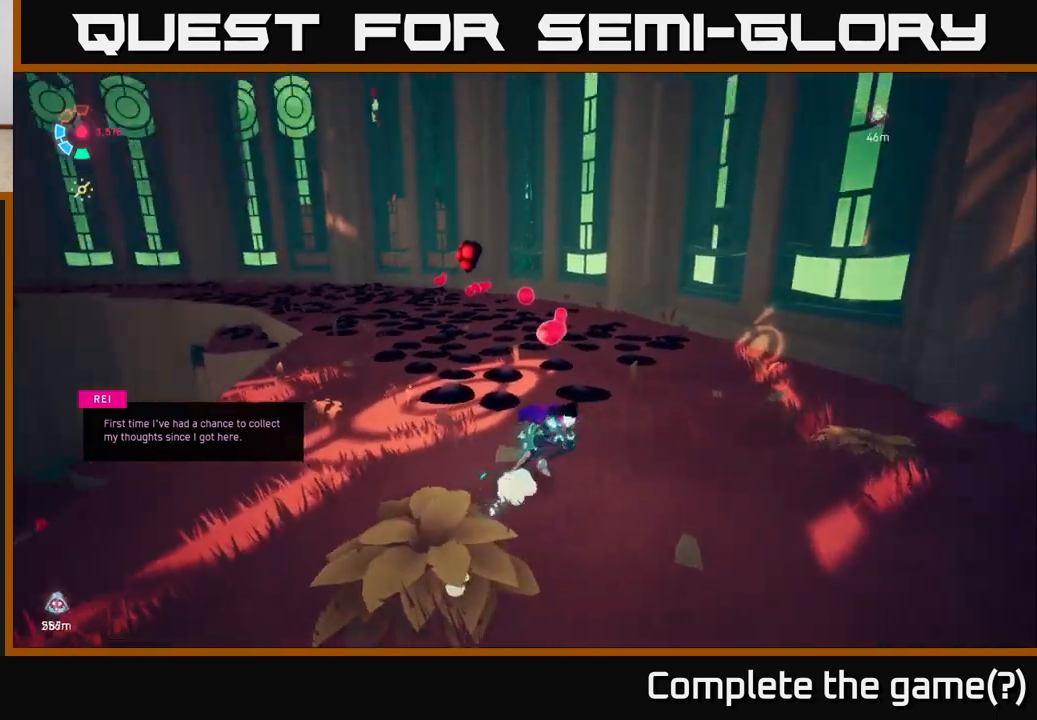
{"buttons": ["L2"], "left_stick": "right", "right_stick": "down-left", "events": [[67, "right_stick", "left"], [133, "L2", "down"], [217, "left_stick", "right"], [250, "right_stick", "center"], [483, "right_stick", "down-left"]]}
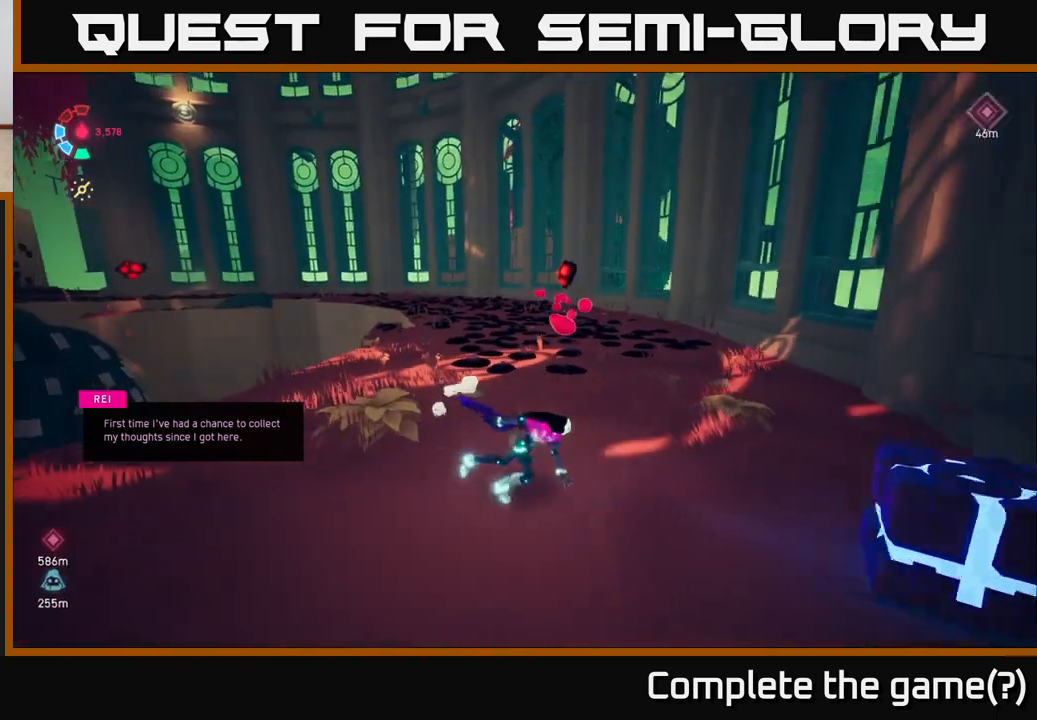
{"buttons": [], "left_stick": "left", "right_stick": "center", "events": [[33, "left_stick", "left"], [183, "L2", "up"], [350, "right_stick", "center"]]}
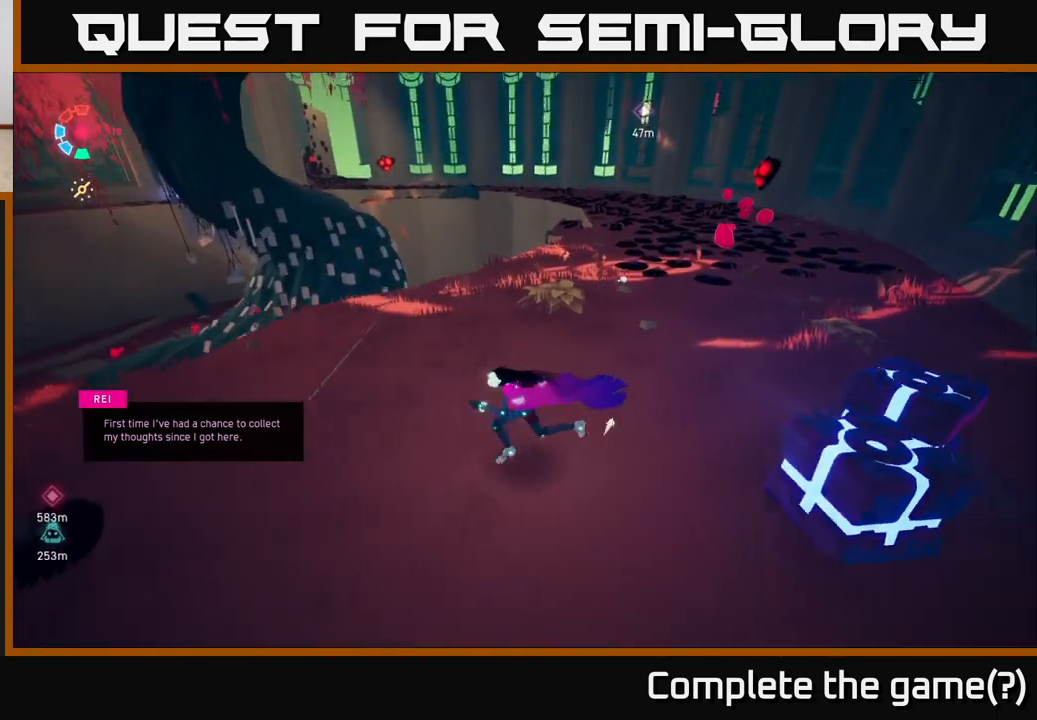
{"buttons": ["L2"], "left_stick": "up-right", "right_stick": "center", "events": [[100, "left_stick", "up"], [167, "right_stick", "right"], [183, "left_stick", "up-right"], [333, "L2", "down"], [500, "right_stick", "center"]]}
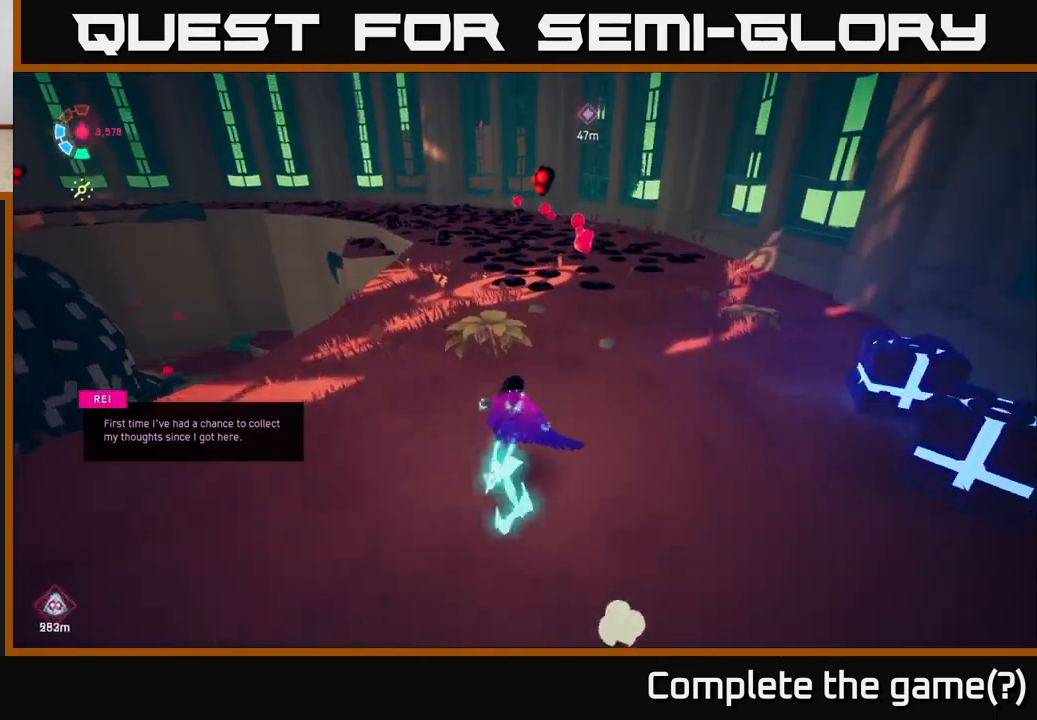
{"buttons": ["L2"], "left_stick": "up", "right_stick": "center", "events": [[133, "left_stick", "up"]]}